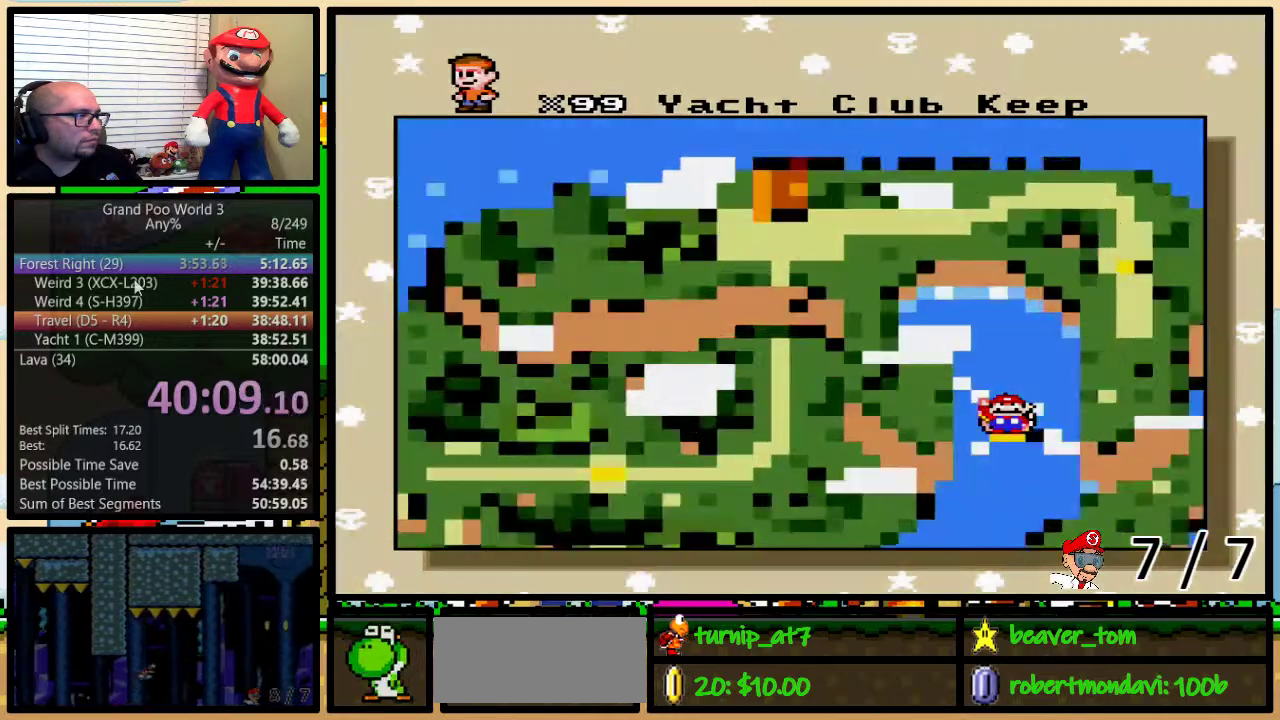
Gameplay with a controller (Nintendo layout); each line is a JSON object with the inputs held at the frame after it. "events" lists button and stick changes between this image and that frame as [ms after this image, input, new state], when the widget could be followed in between. Not read: L3 R3.
{"buttons": [], "events": [[17, "A", "up"], [50, "B", "up"], [50, "X", "up"], [117, "Y", "up"]]}
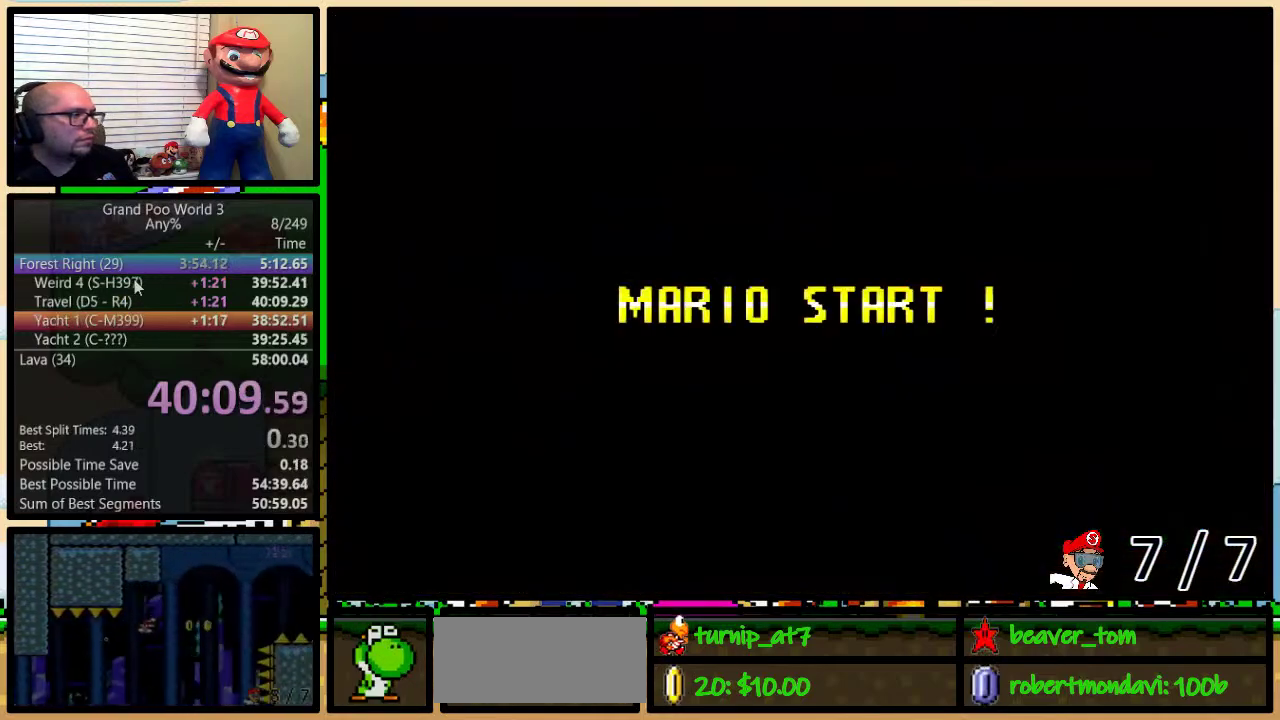
{"buttons": [], "events": []}
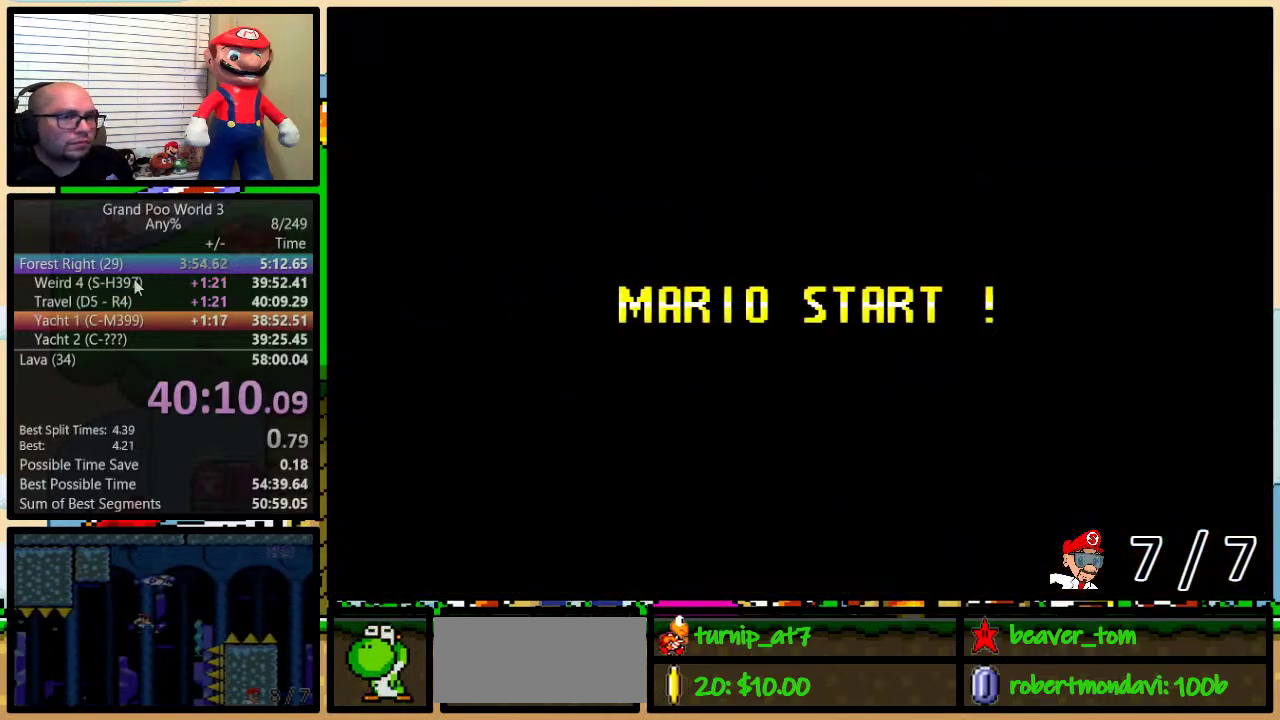
{"buttons": ["B"], "events": [[400, "B", "down"]]}
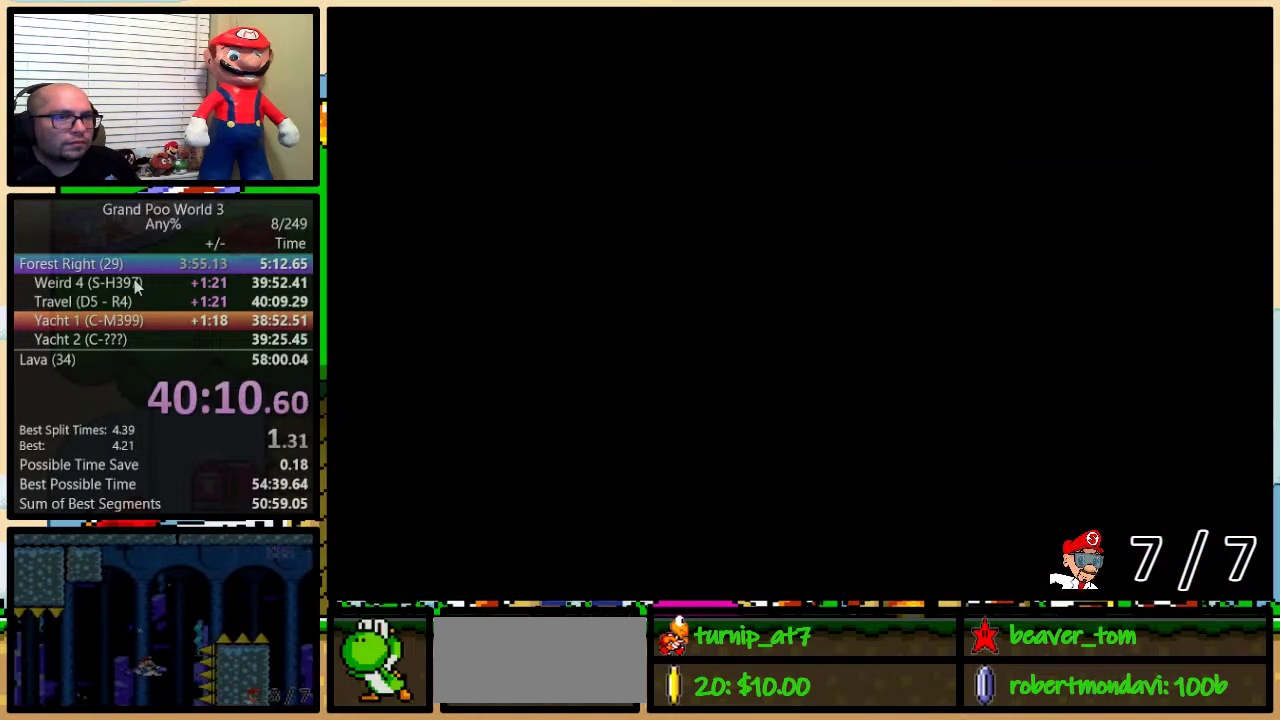
{"buttons": ["Y", "DPAD_RIGHT"], "events": [[17, "B", "up"], [84, "Y", "down"], [317, "DPAD_RIGHT", "down"]]}
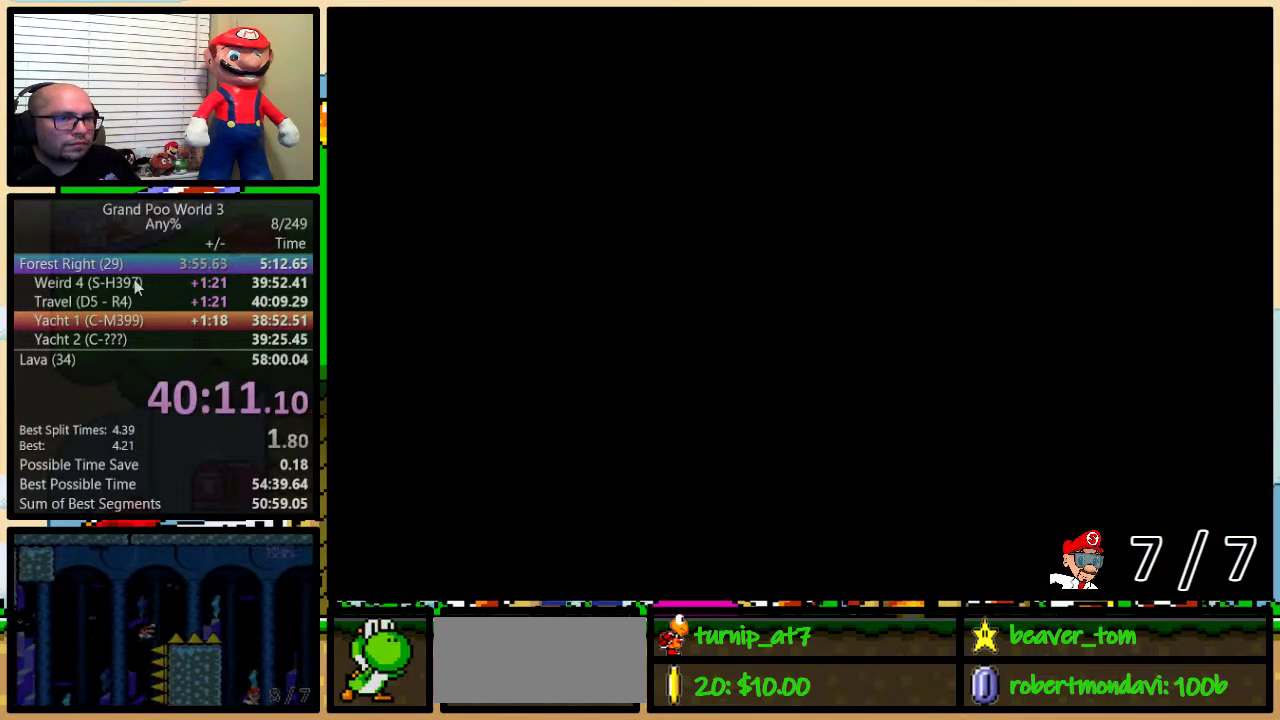
{"buttons": ["Y", "DPAD_RIGHT"], "events": []}
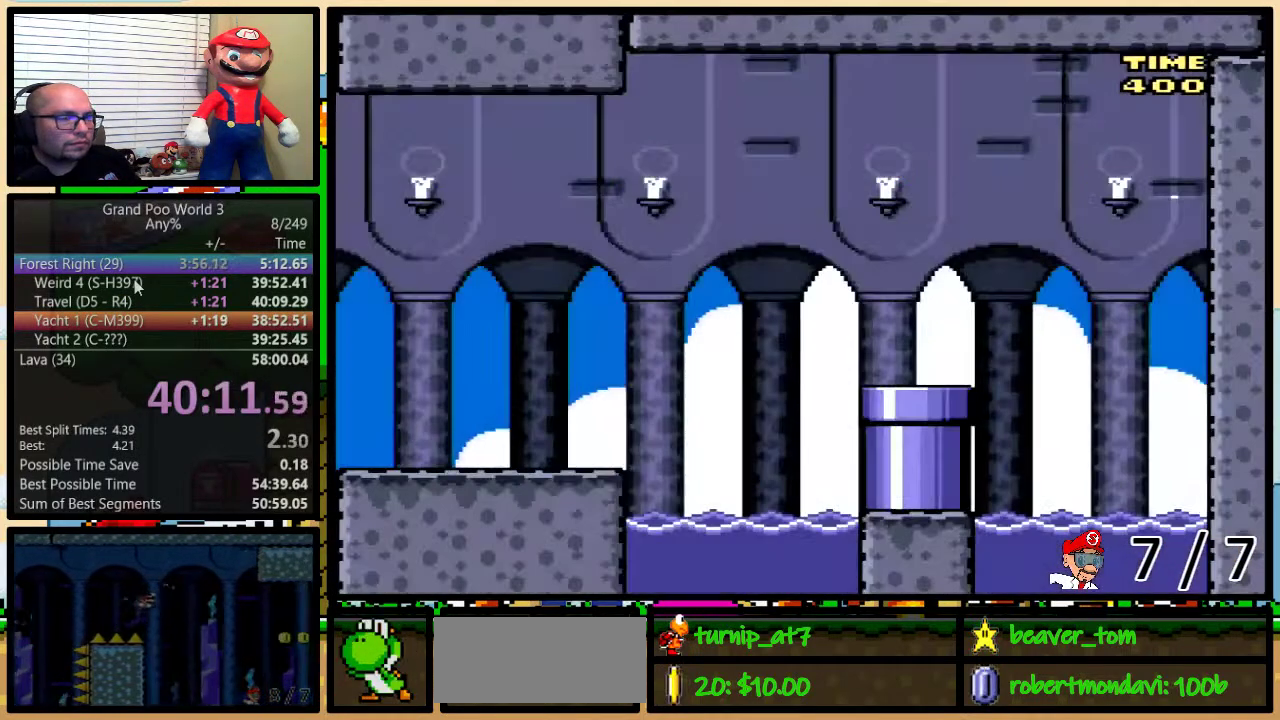
{"buttons": ["Y", "DPAD_UP", "DPAD_RIGHT"], "events": [[467, "DPAD_UP", "down"]]}
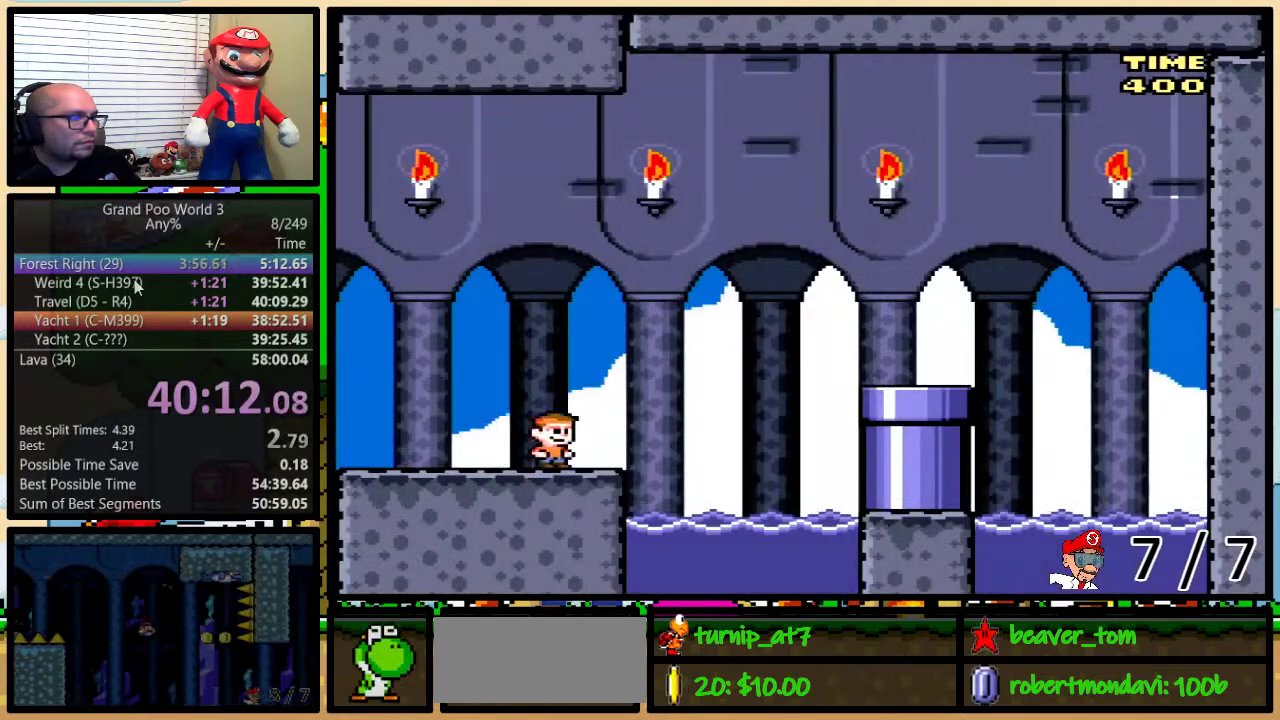
{"buttons": ["A", "Y", "DPAD_RIGHT"], "events": [[33, "A", "down"], [117, "A", "up"], [217, "A", "down"], [250, "DPAD_UP", "up"]]}
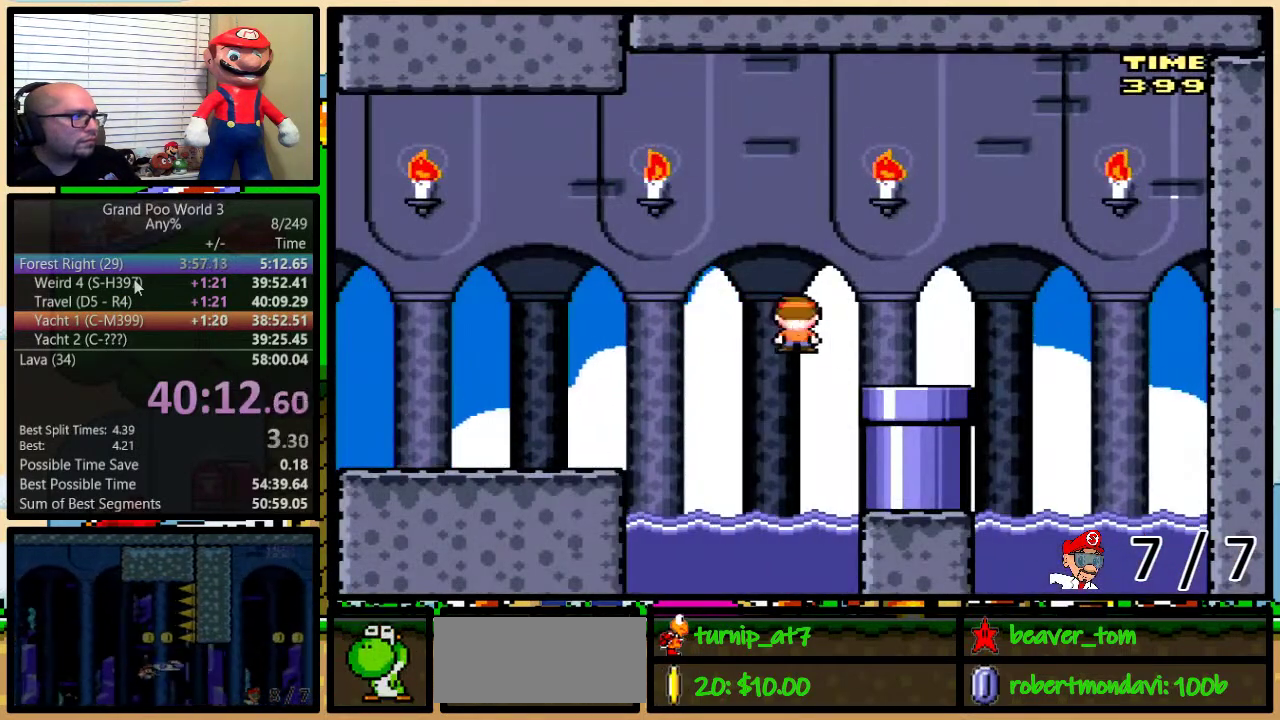
{"buttons": ["Y", "DPAD_DOWN"], "events": [[117, "DPAD_DOWN", "down"], [150, "DPAD_RIGHT", "up"], [184, "A", "up"]]}
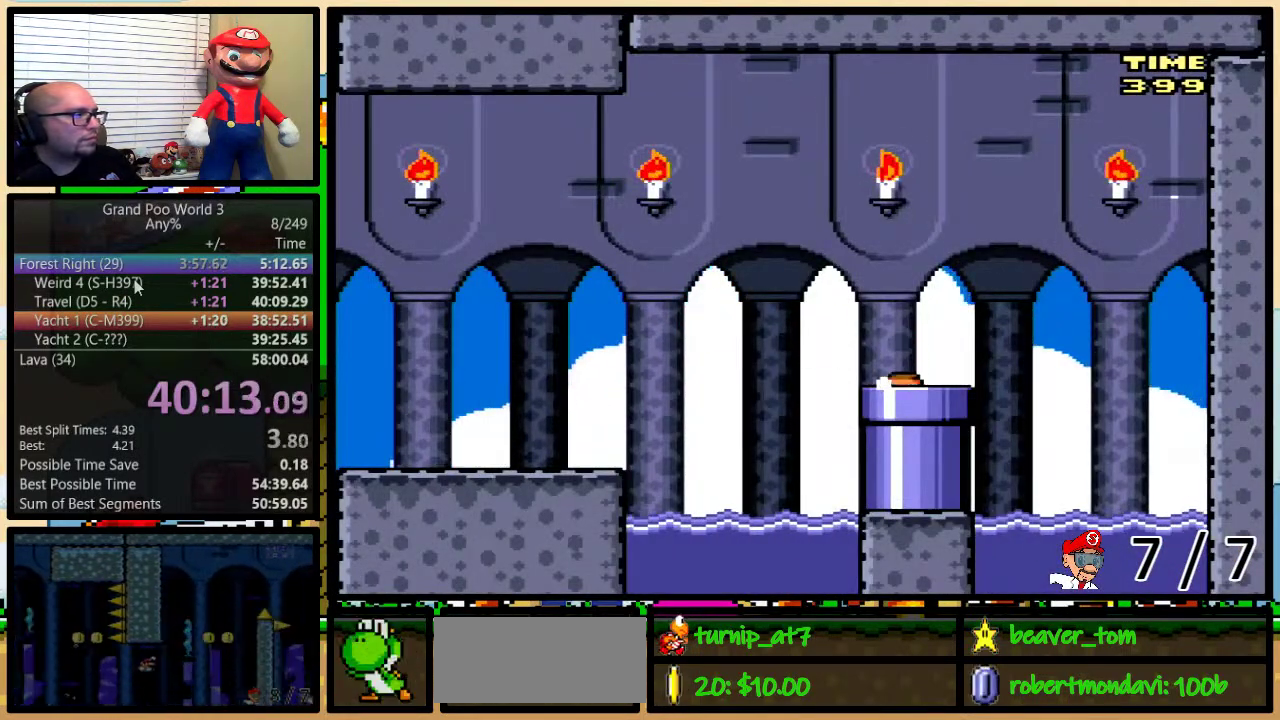
{"buttons": ["Y"], "events": [[83, "DPAD_DOWN", "up"]]}
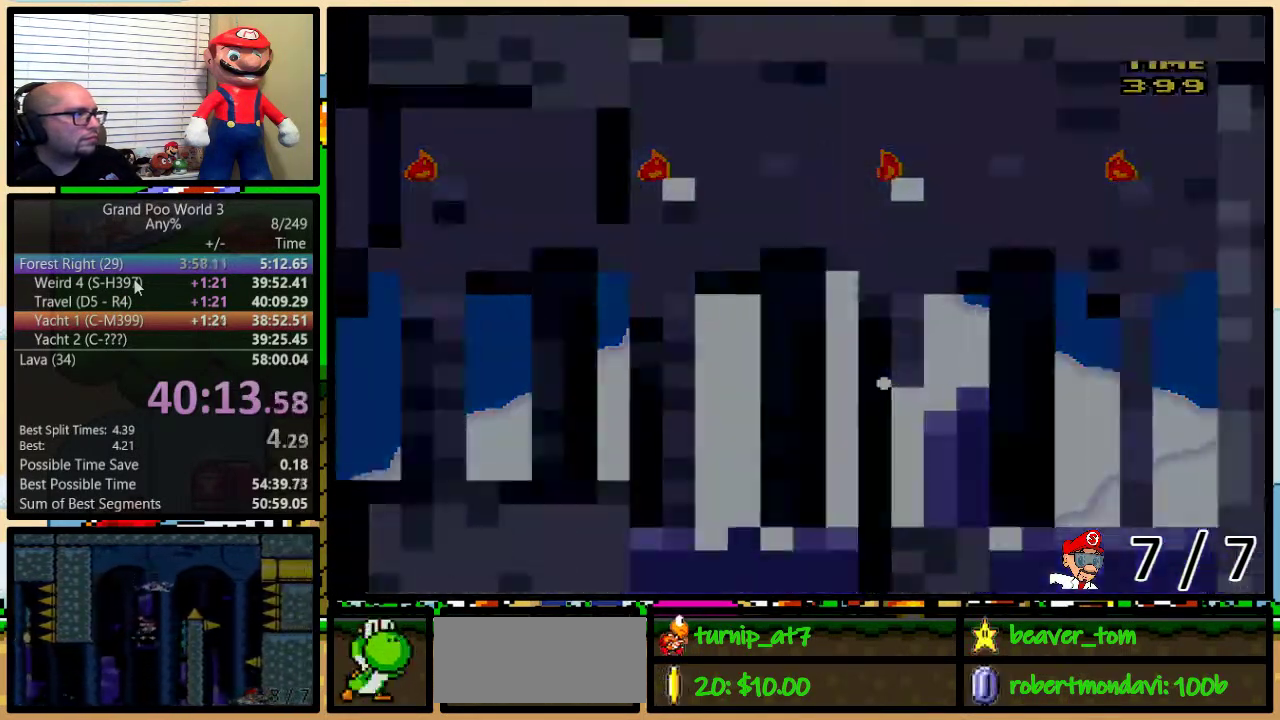
{"buttons": ["Y"], "events": []}
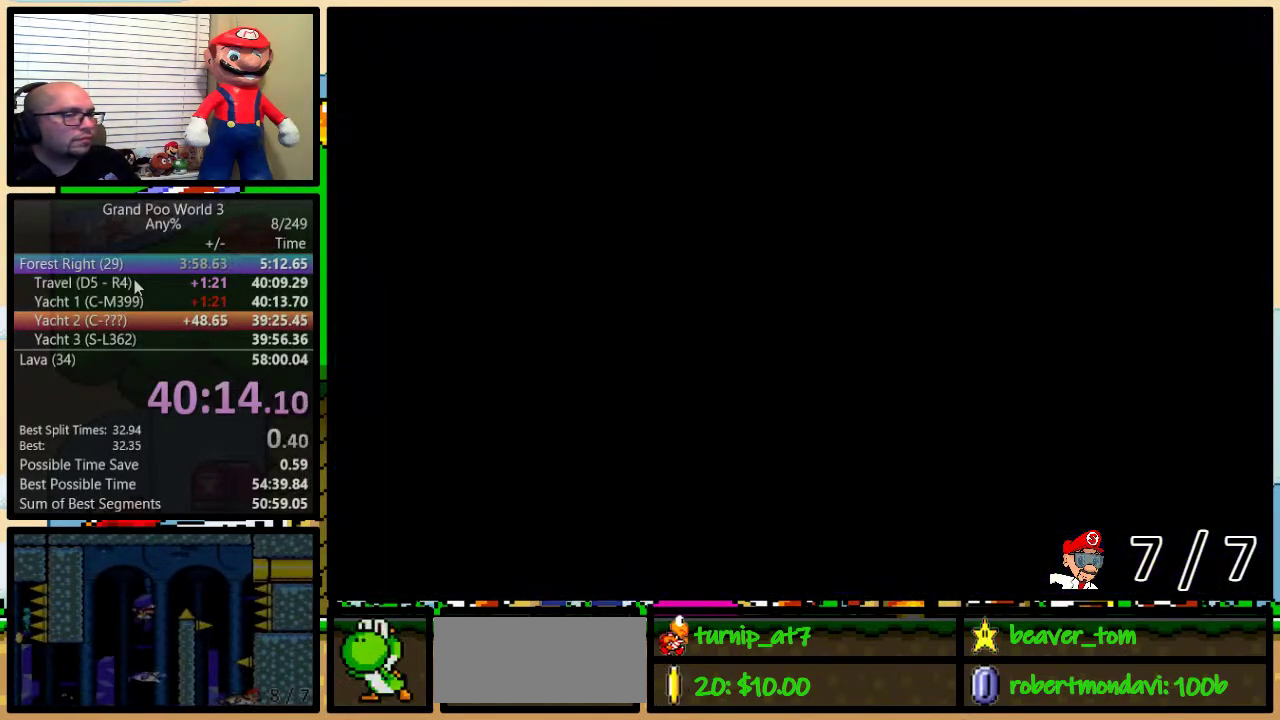
{"buttons": ["A", "Y", "DPAD_LEFT"], "events": [[150, "A", "down"], [250, "DPAD_LEFT", "down"]]}
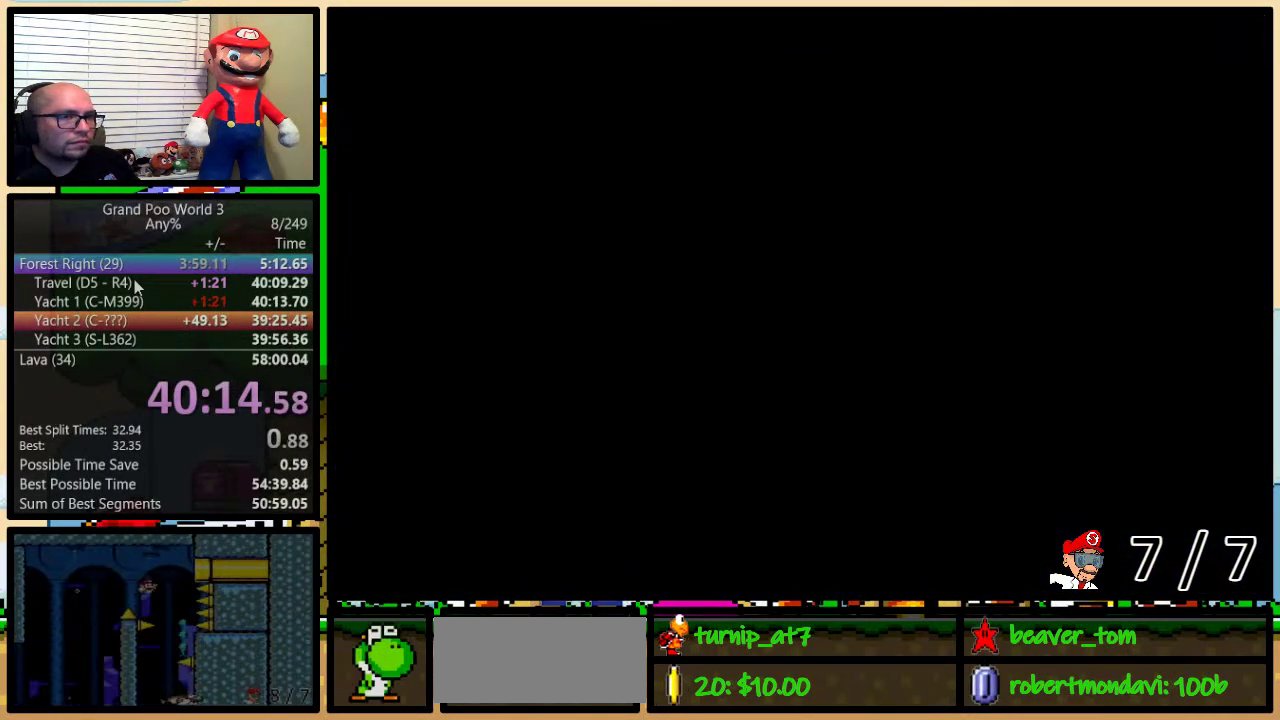
{"buttons": ["A", "Y", "DPAD_LEFT"], "events": []}
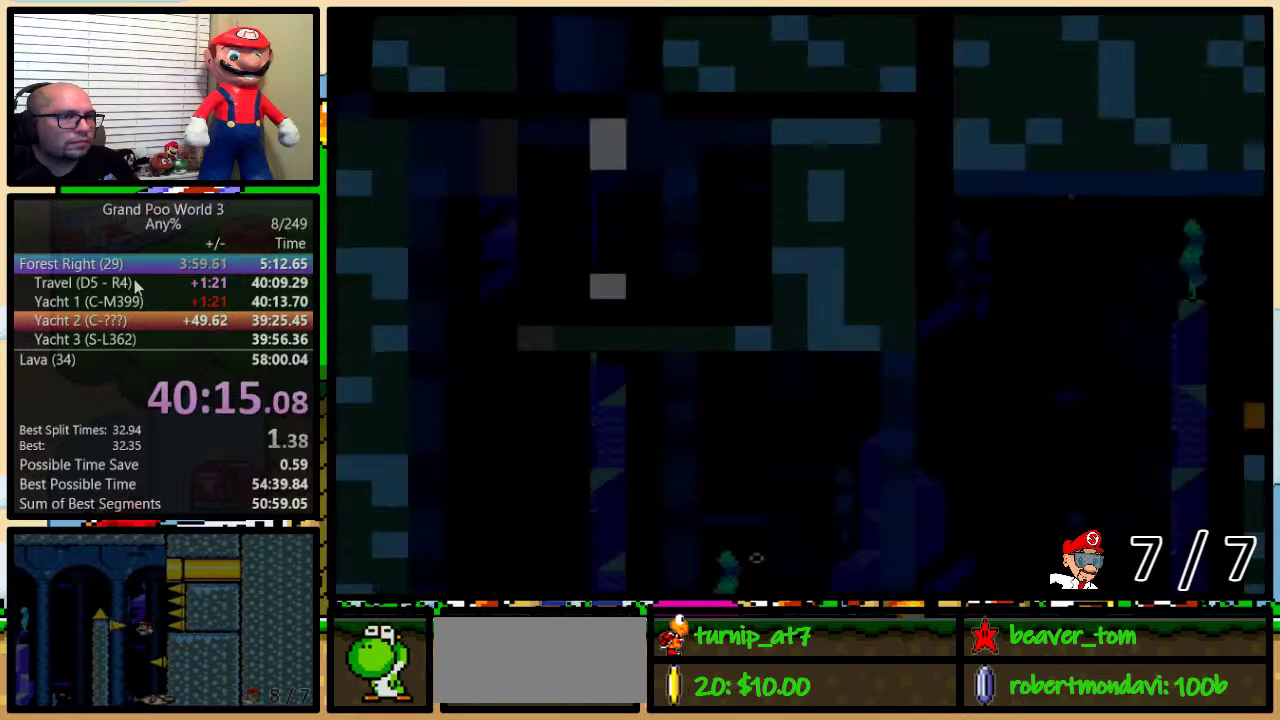
{"buttons": ["A", "Y", "DPAD_LEFT"], "events": []}
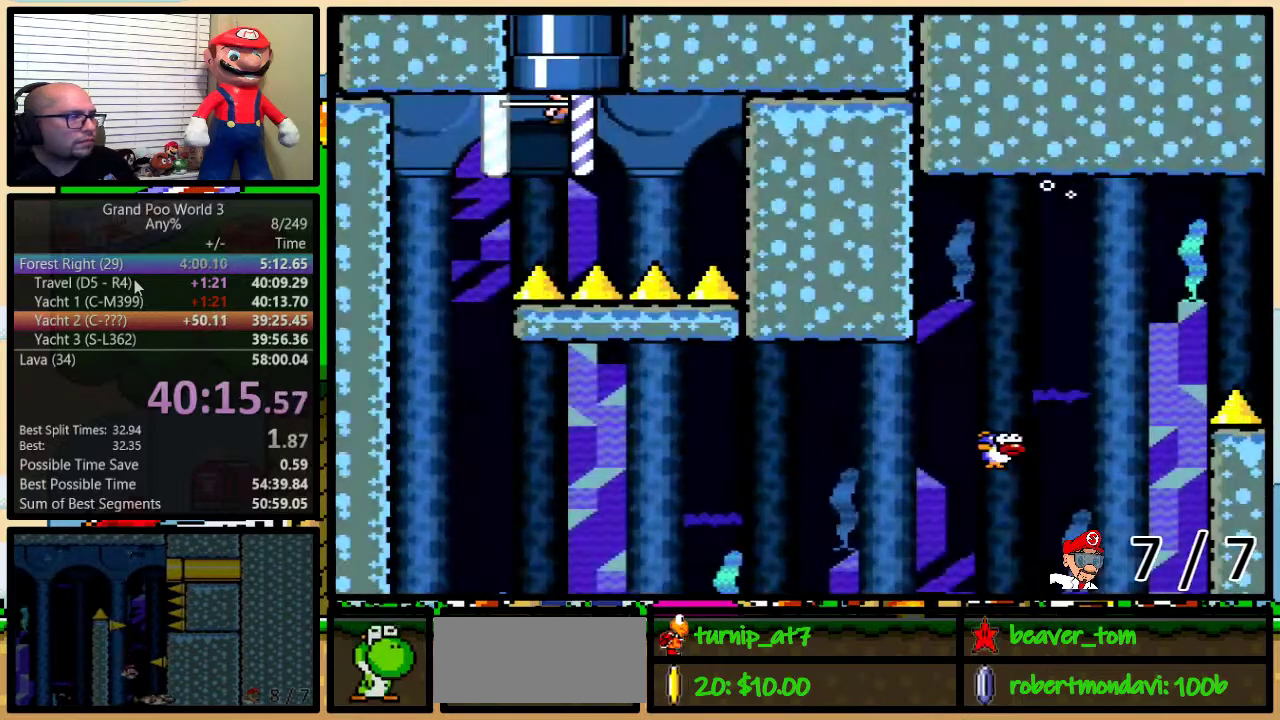
{"buttons": ["A", "Y", "DPAD_LEFT"], "events": []}
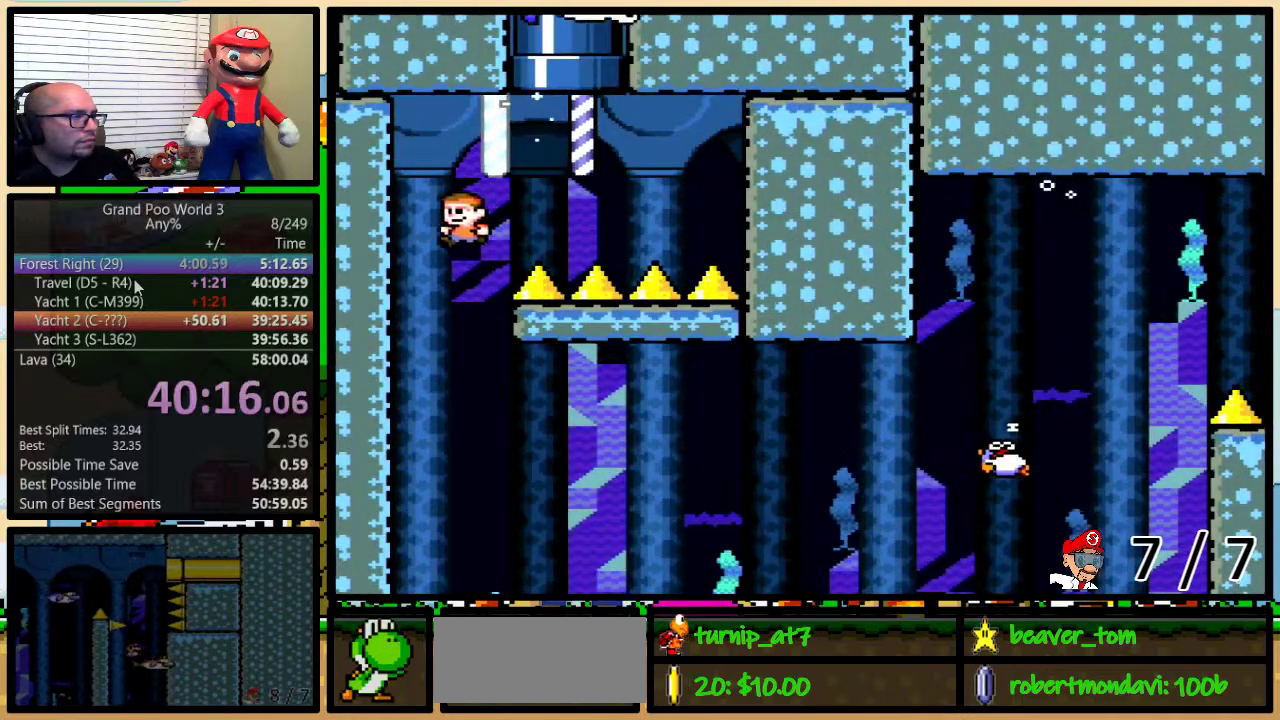
{"buttons": ["A", "Y", "DPAD_RIGHT"], "events": [[17, "DPAD_LEFT", "up"], [467, "DPAD_RIGHT", "down"]]}
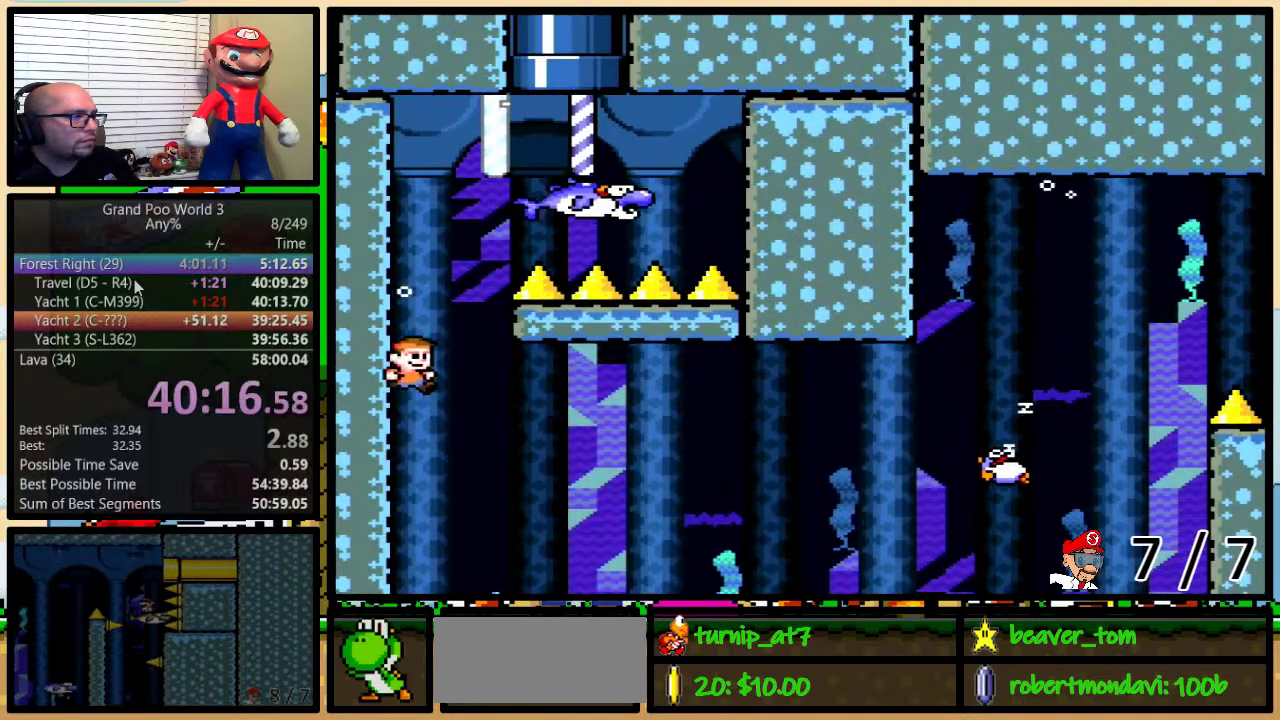
{"buttons": ["Y", "DPAD_RIGHT"], "events": [[333, "DPAD_RIGHT", "up"], [400, "A", "up"], [400, "DPAD_RIGHT", "down"]]}
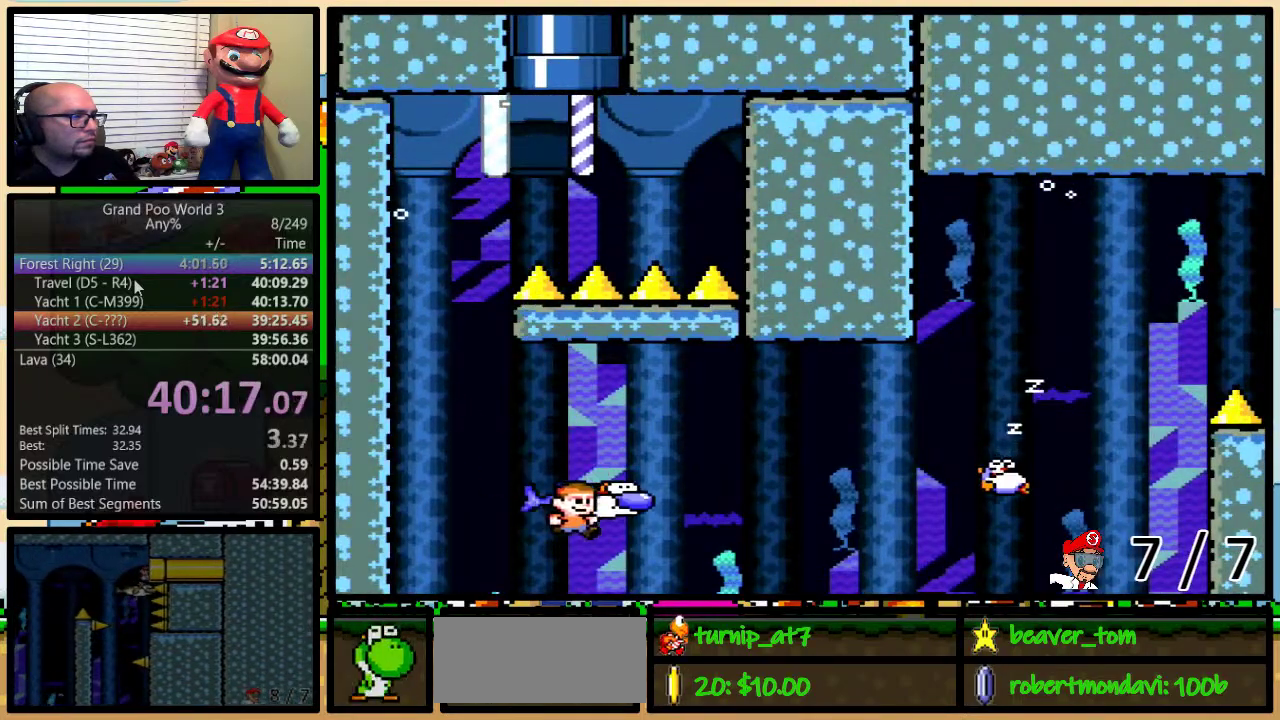
{"buttons": ["Y", "DPAD_UP", "DPAD_RIGHT"], "events": [[100, "DPAD_UP", "down"], [184, "A", "down"], [234, "A", "up"]]}
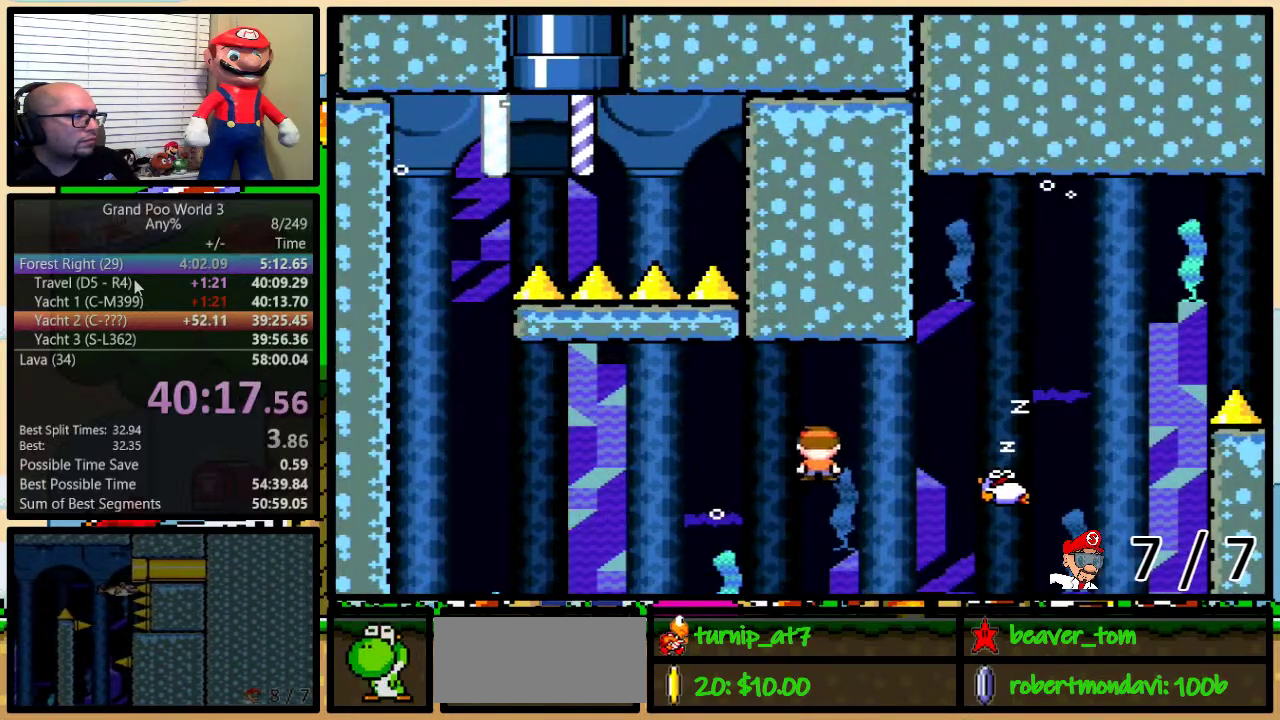
{"buttons": ["A", "Y", "DPAD_UP", "DPAD_RIGHT"], "events": [[217, "A", "down"]]}
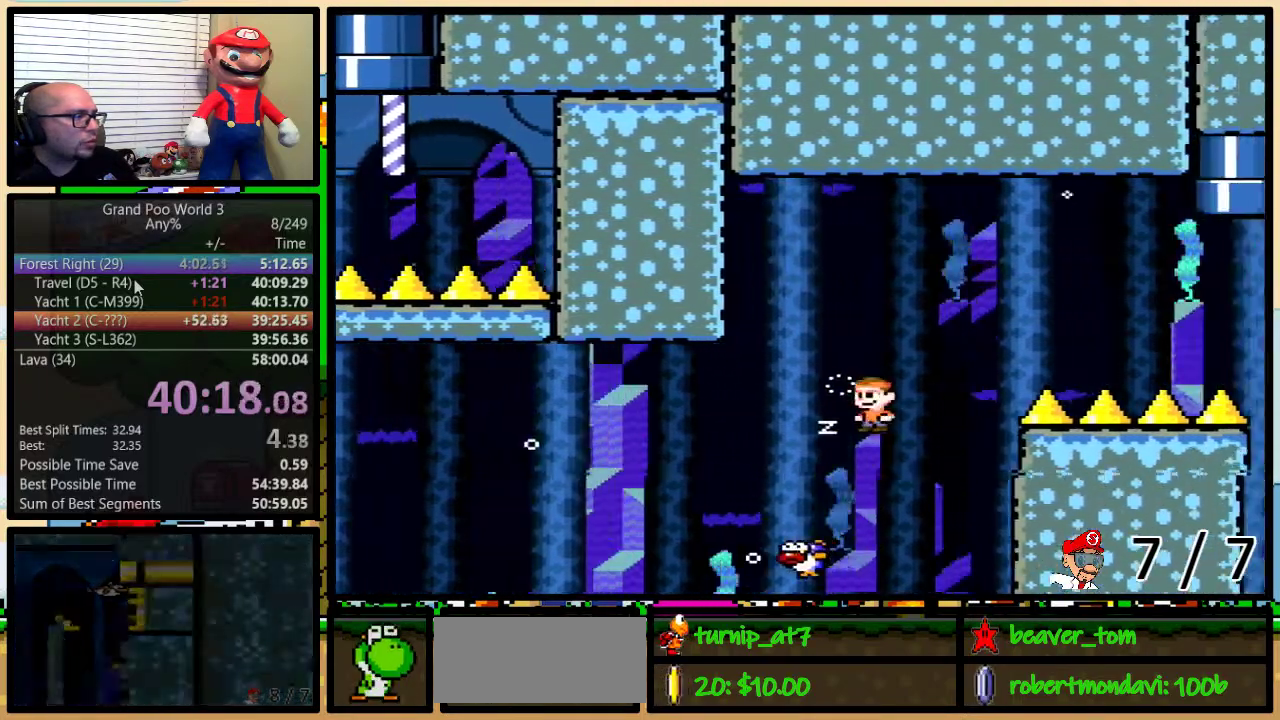
{"buttons": ["Y", "DPAD_RIGHT"], "events": [[401, "DPAD_UP", "up"], [451, "A", "up"]]}
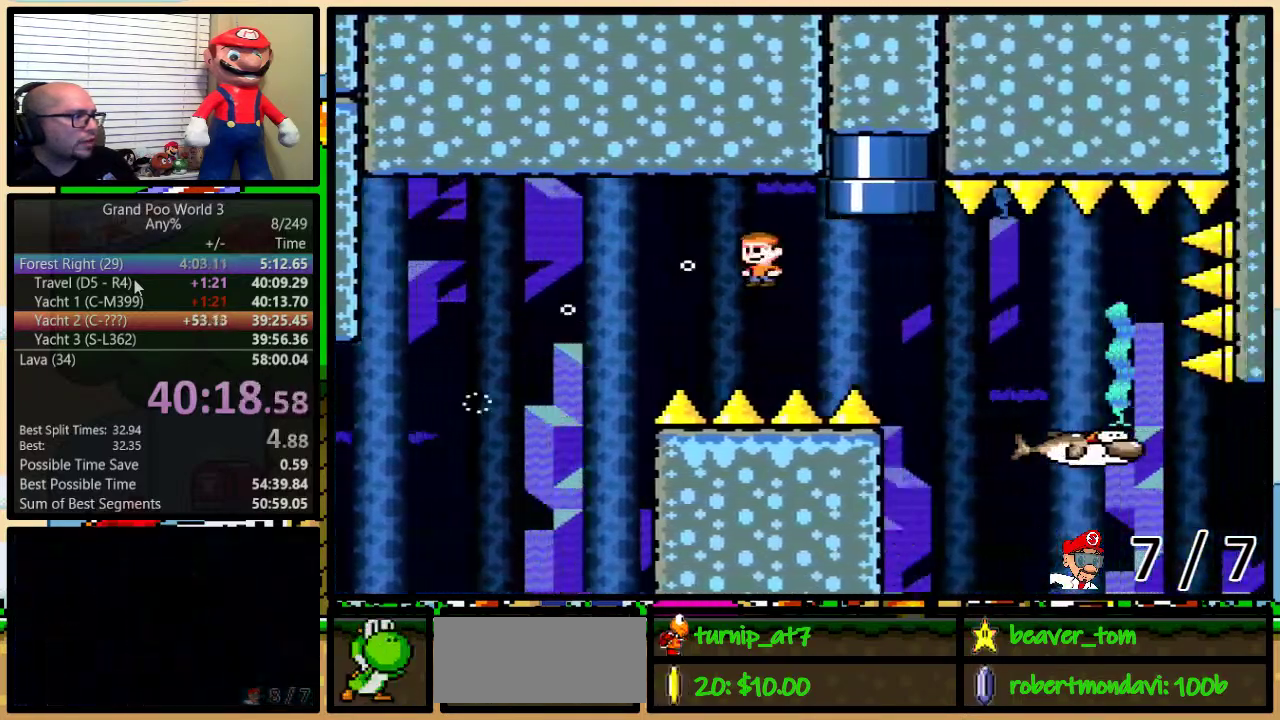
{"buttons": ["B", "Y", "DPAD_UP", "DPAD_RIGHT"], "events": [[166, "B", "down"], [483, "DPAD_UP", "down"]]}
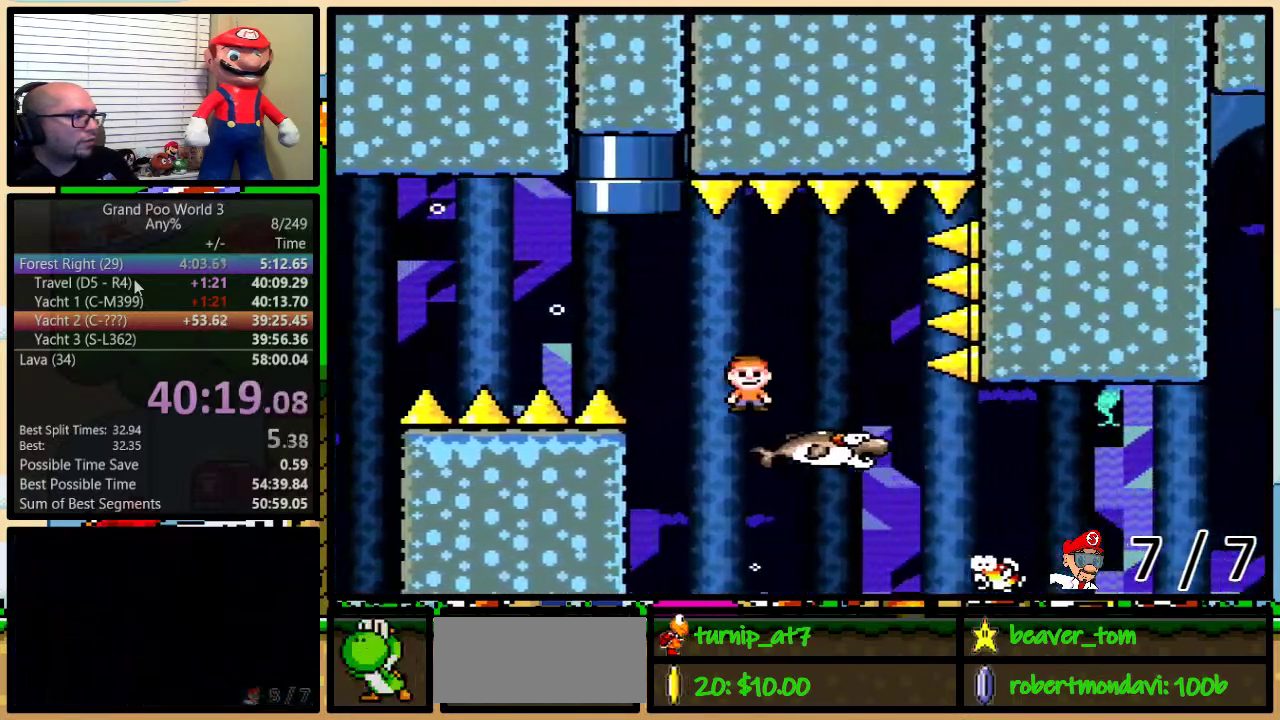
{"buttons": ["B", "Y", "DPAD_RIGHT"], "events": [[17, "DPAD_LEFT", "down"], [17, "DPAD_RIGHT", "up"], [17, "DPAD_UP", "up"], [417, "DPAD_UP", "down"], [451, "DPAD_LEFT", "up"], [451, "DPAD_RIGHT", "down"], [451, "DPAD_UP", "up"]]}
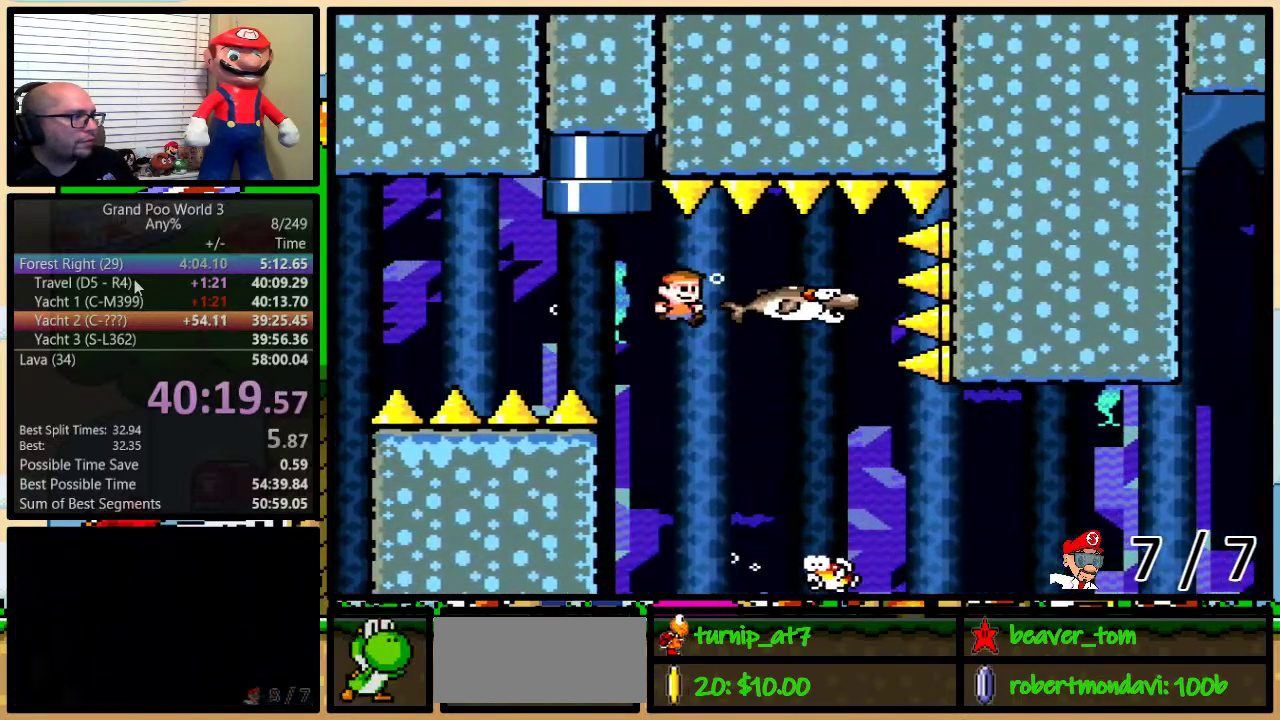
{"buttons": ["B", "Y", "DPAD_UP", "DPAD_RIGHT"], "events": [[50, "DPAD_UP", "down"]]}
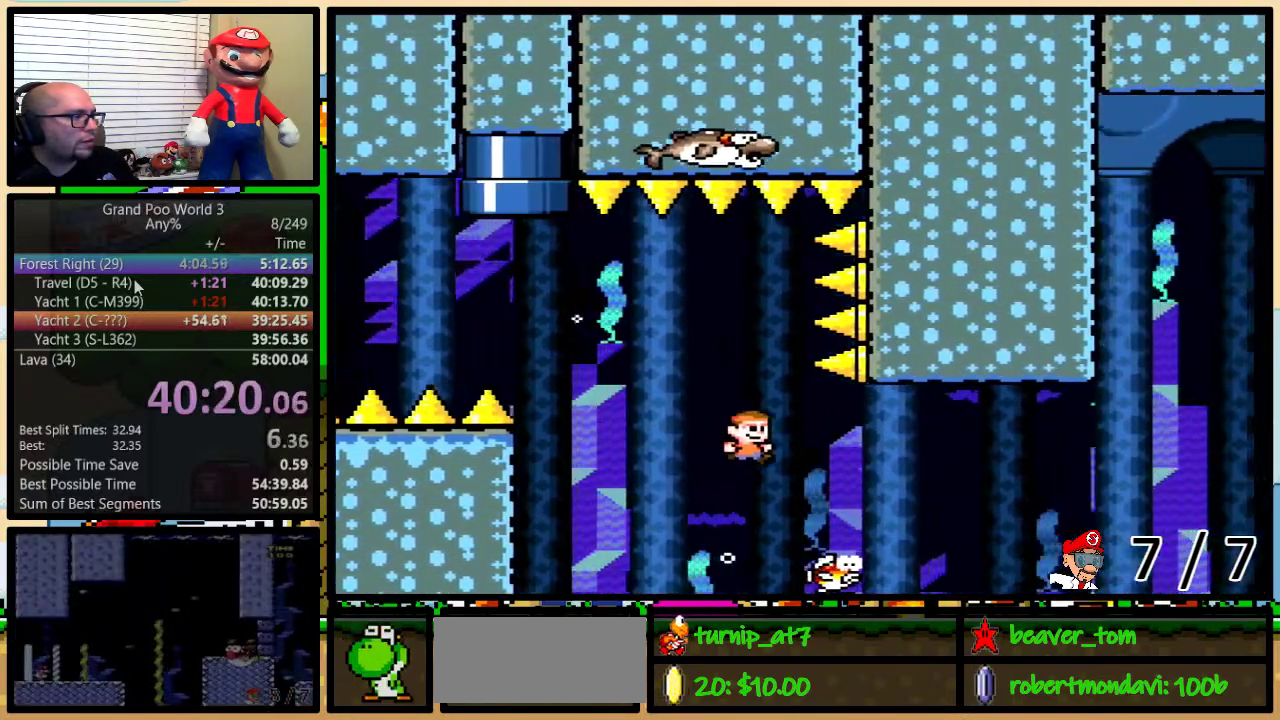
{"buttons": ["Y", "DPAD_UP", "DPAD_RIGHT"], "events": [[484, "B", "up"]]}
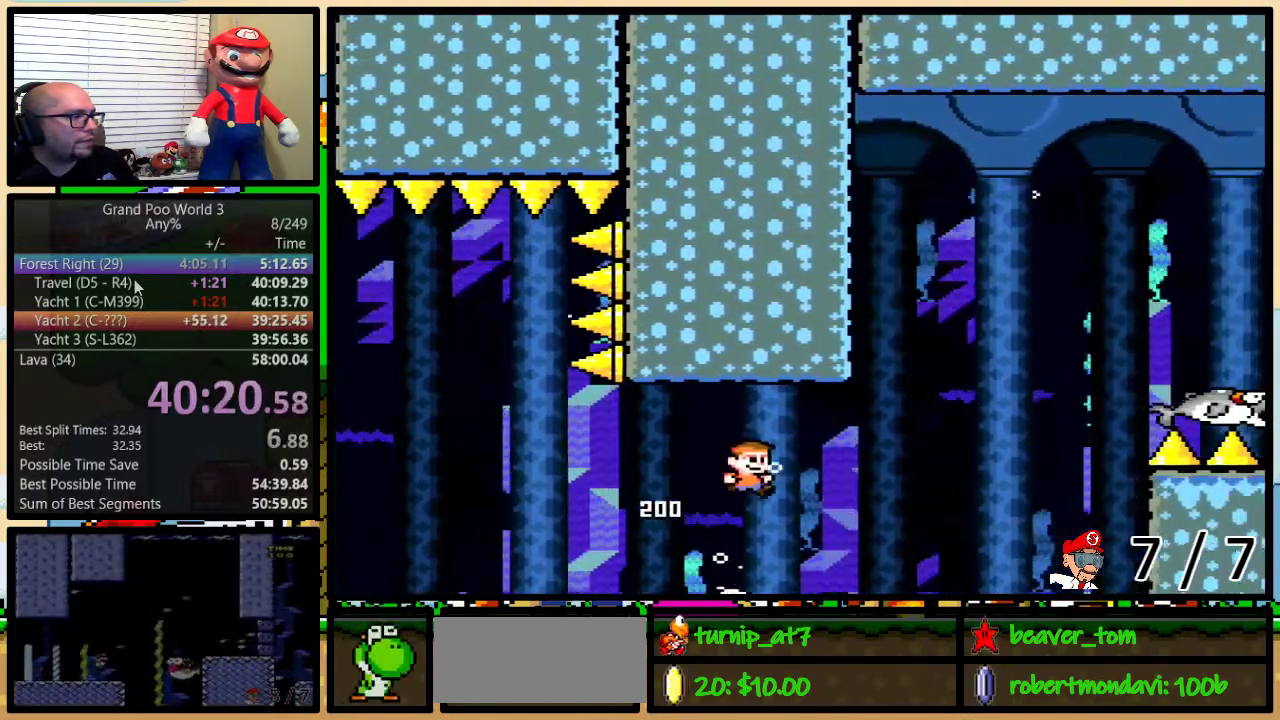
{"buttons": ["Y", "DPAD_LEFT"], "events": [[66, "DPAD_LEFT", "down"], [66, "DPAD_RIGHT", "up"], [66, "DPAD_UP", "up"]]}
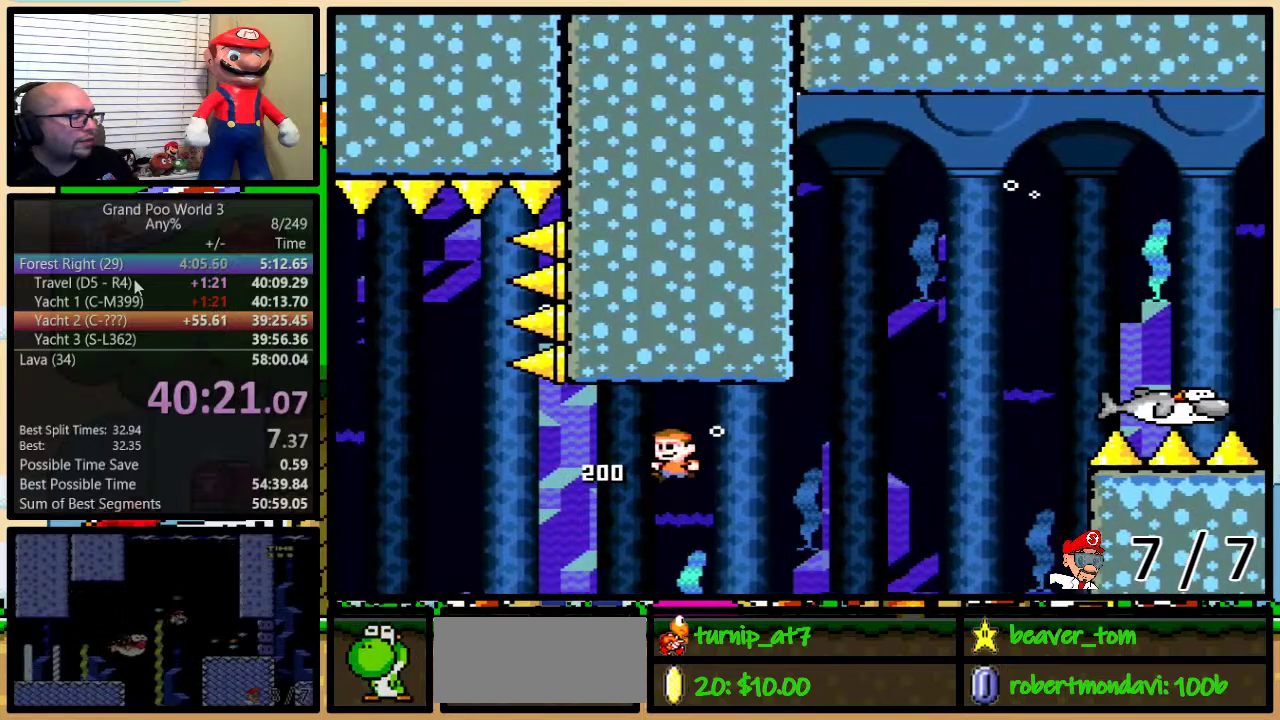
{"buttons": ["Y"], "events": [[134, "DPAD_LEFT", "up"]]}
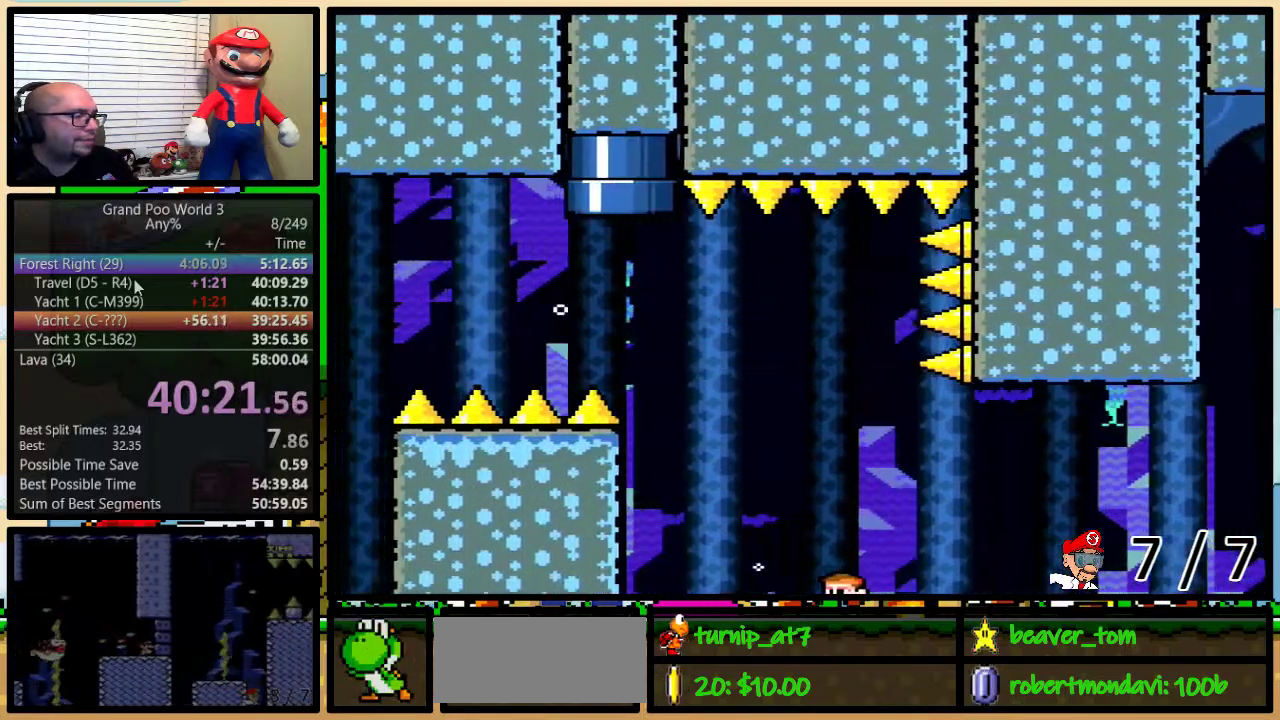
{"buttons": ["Y"], "events": []}
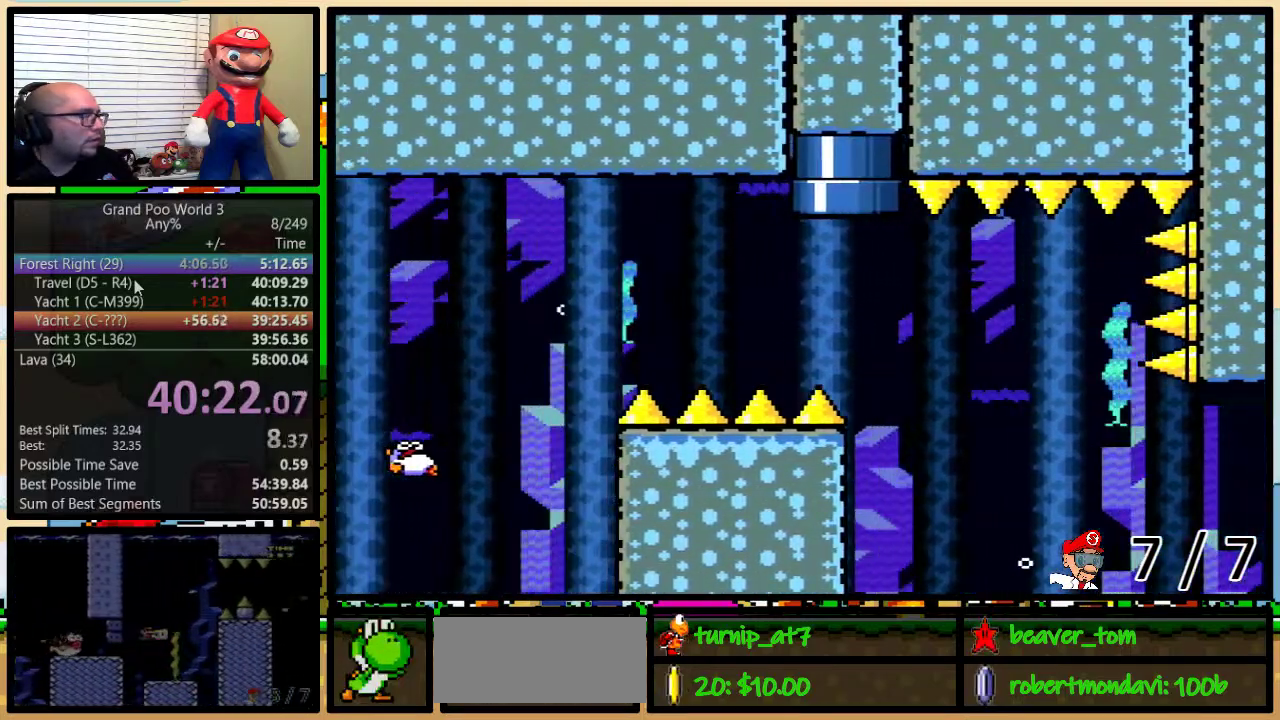
{"buttons": ["Y"], "events": []}
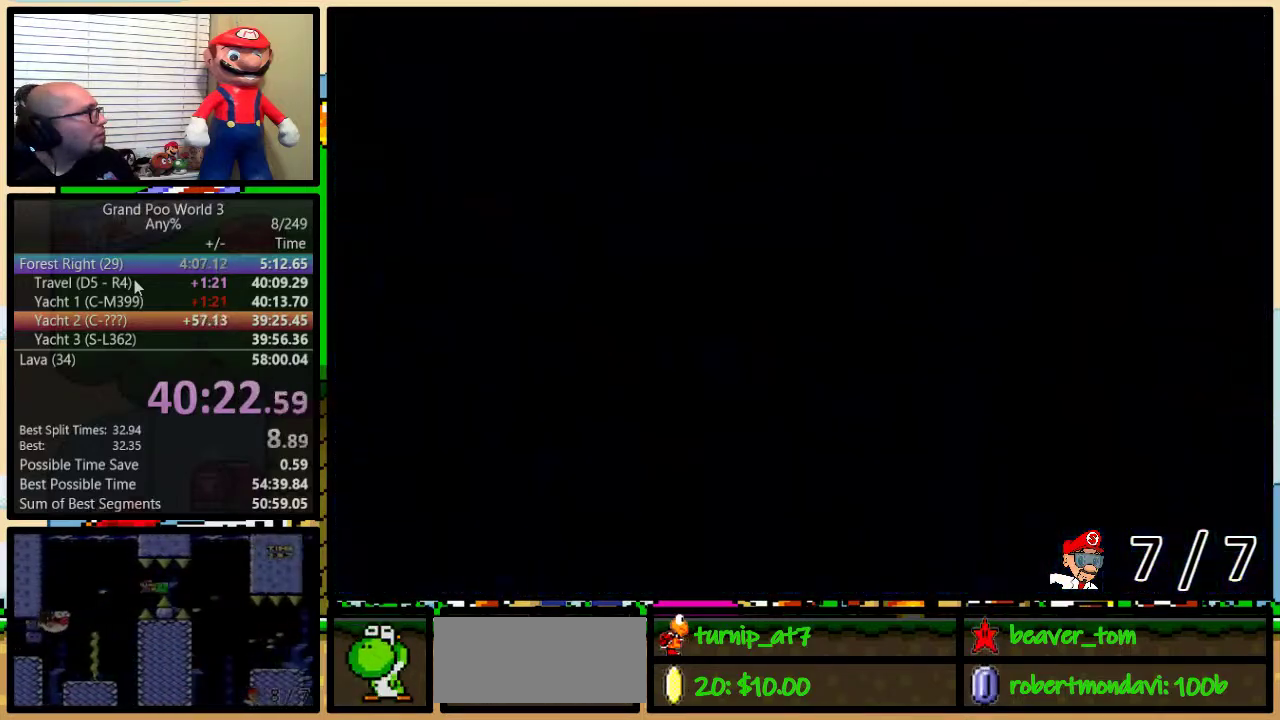
{"buttons": ["A", "Y", "DPAD_LEFT"], "events": [[166, "DPAD_LEFT", "down"], [333, "A", "down"]]}